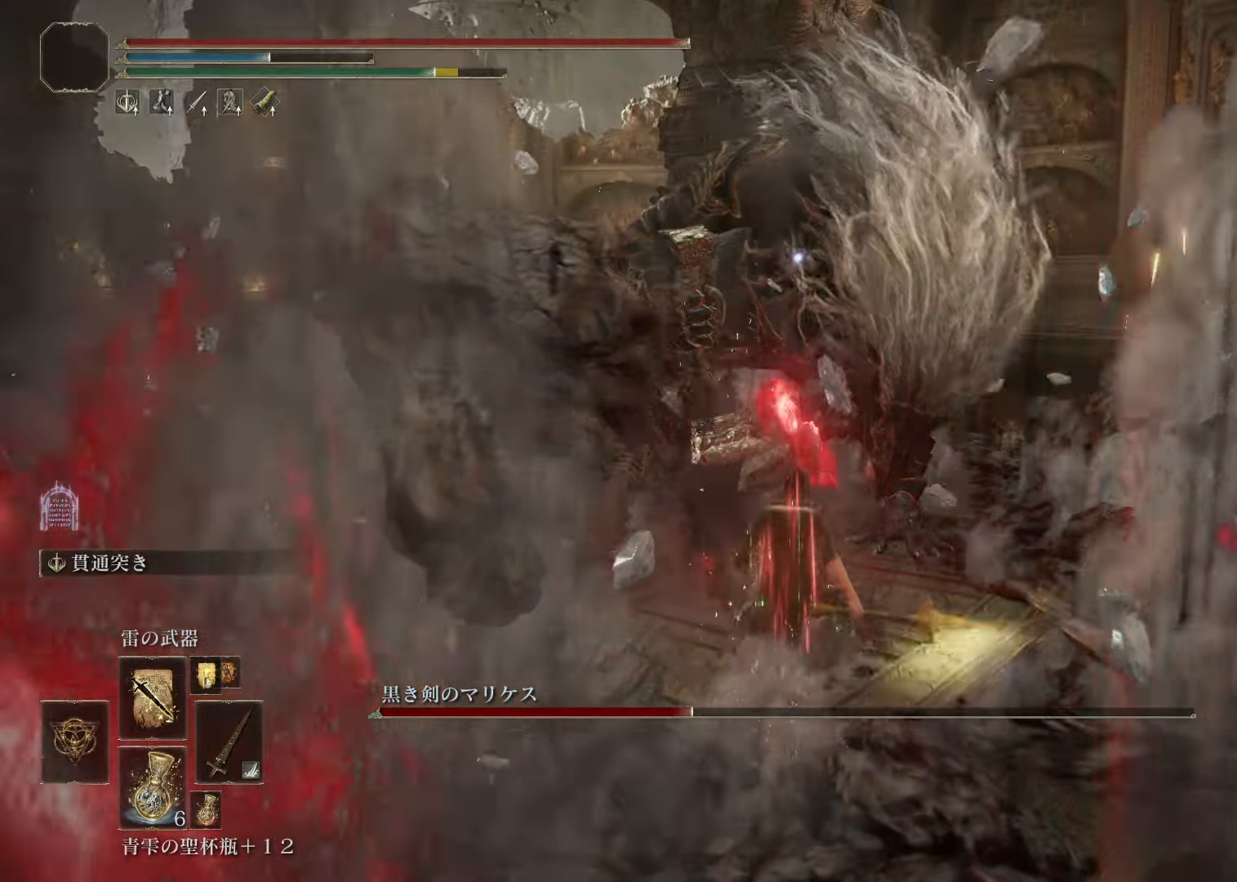
Gameplay with a controller (PlayStation layout); each line is a JSON object with the inputs held at the frame after it. "events" lists button and stick changes between this image and that frame as [ms after this image, input, new state], when the widget could be followed in between.
{"buttons": ["CIRCLE", "R2"], "left_stick": "up-left", "right_stick": "center", "events": [[33, "R2", "down"], [367, "left_stick", "up-left"]]}
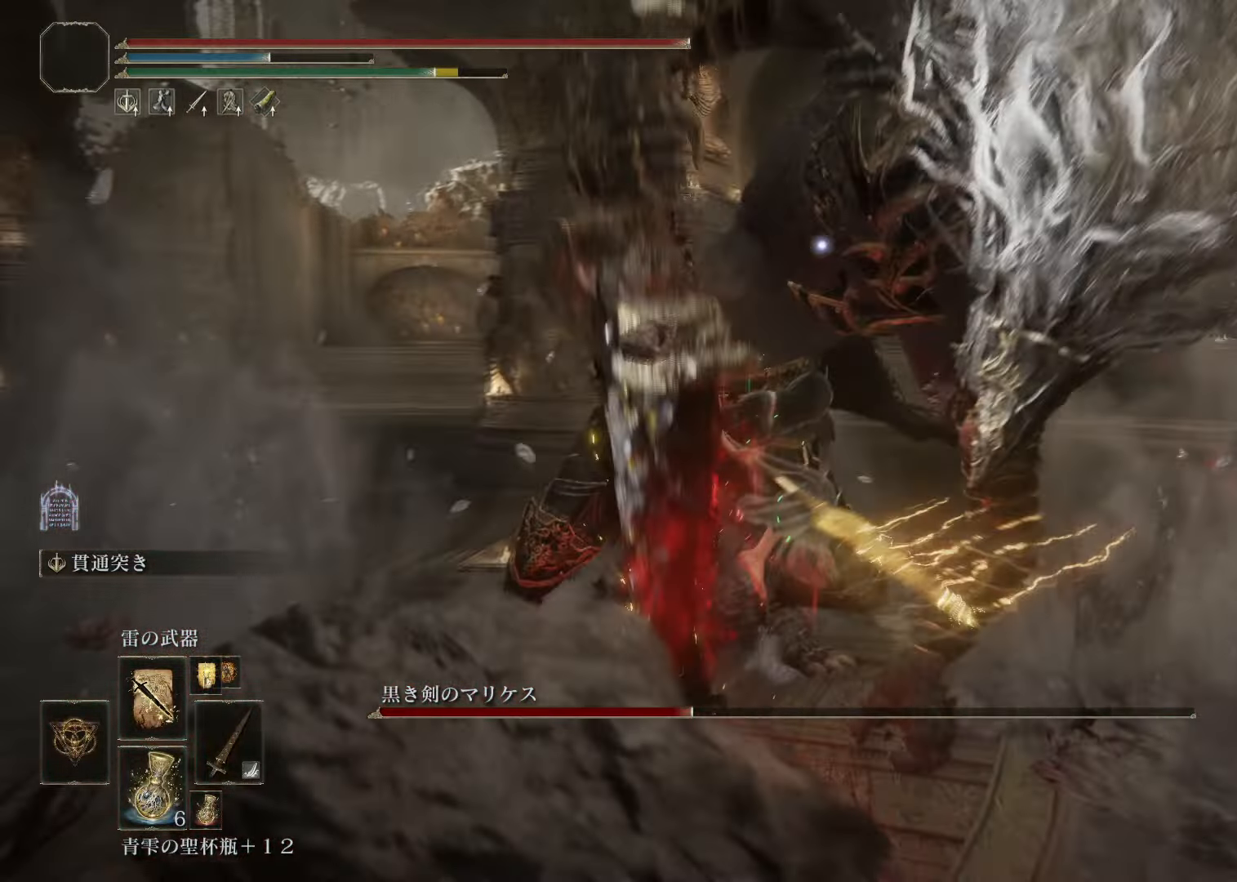
{"buttons": ["CIRCLE", "R2"], "left_stick": "up-left", "right_stick": "center", "events": []}
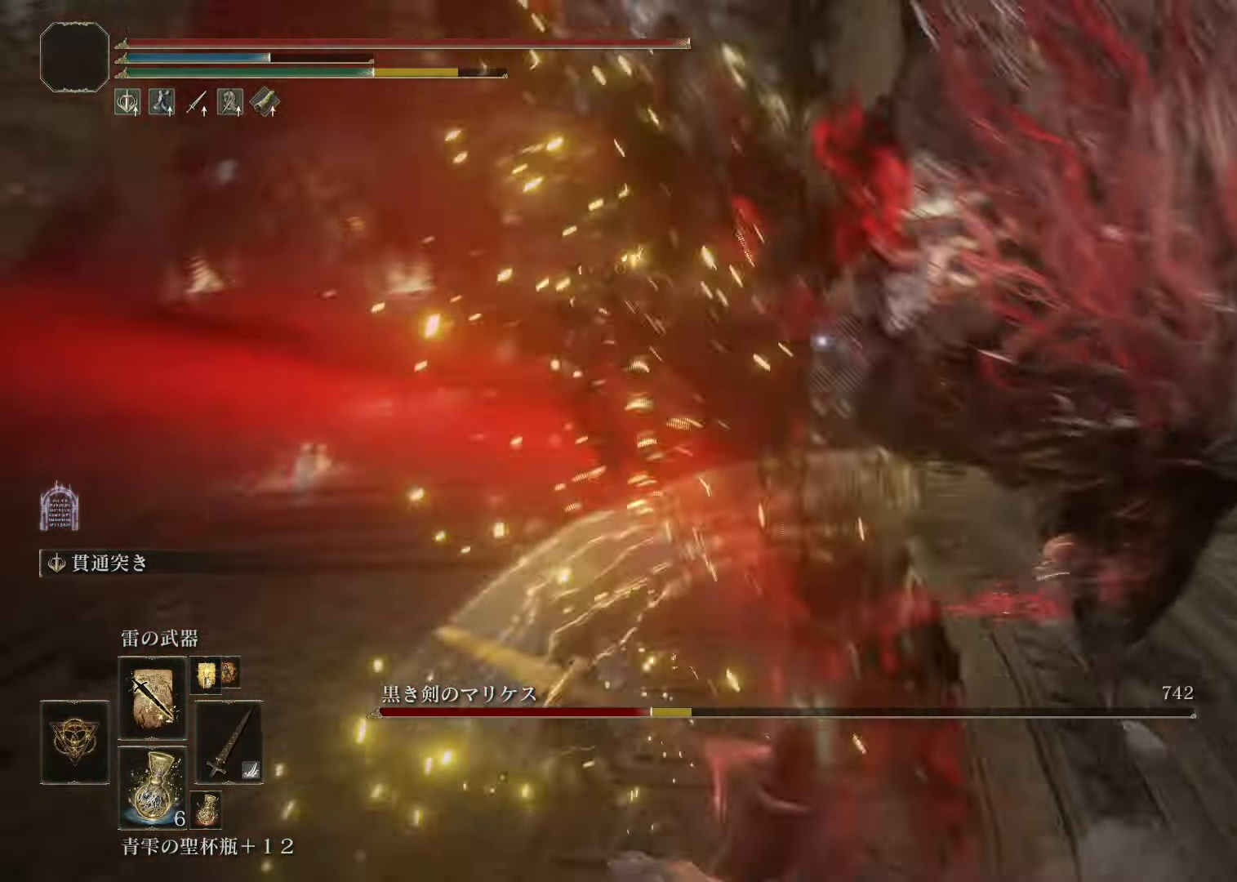
{"buttons": [], "left_stick": "center", "right_stick": "center", "events": [[116, "R2", "up"], [133, "CIRCLE", "up"], [133, "left_stick", "center"]]}
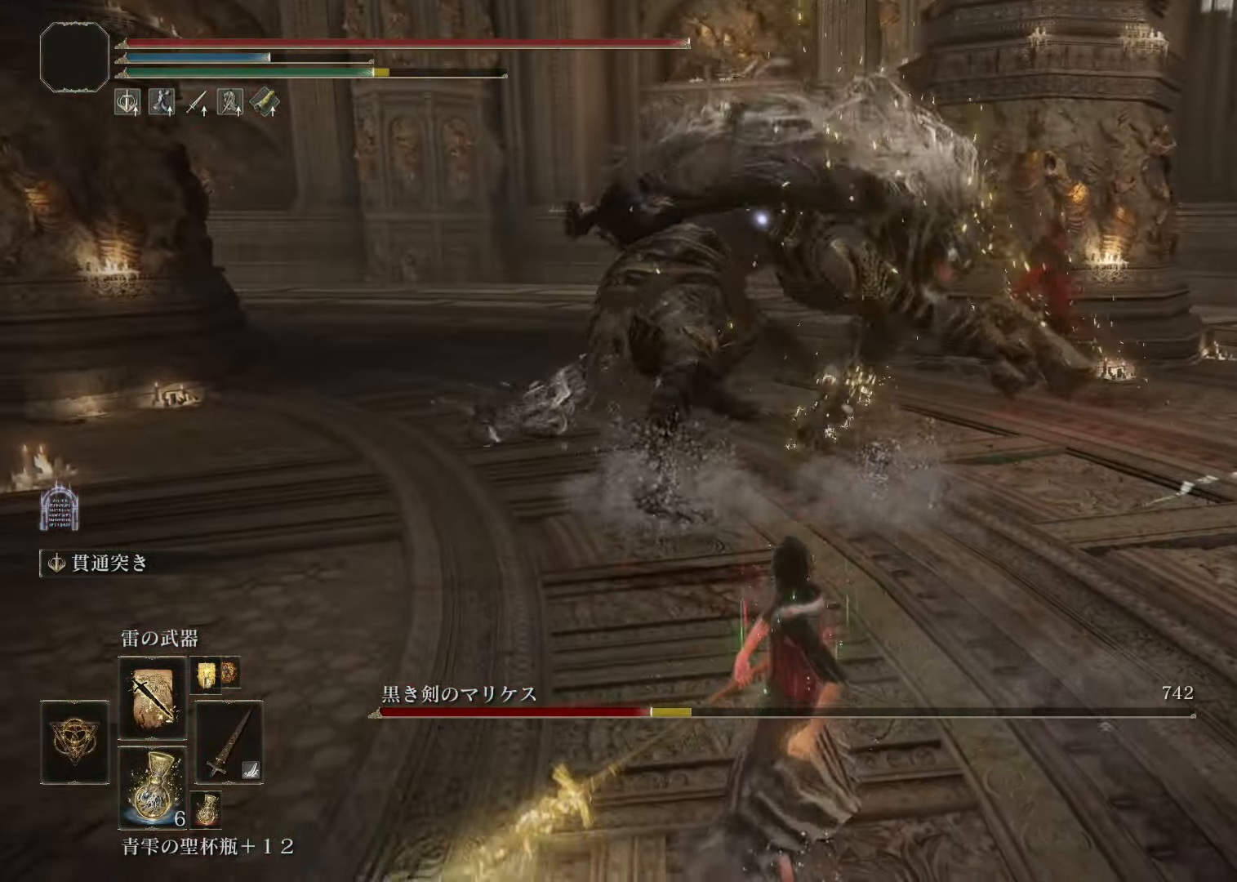
{"buttons": [], "left_stick": "up-left", "right_stick": "center", "events": [[267, "left_stick", "up-left"]]}
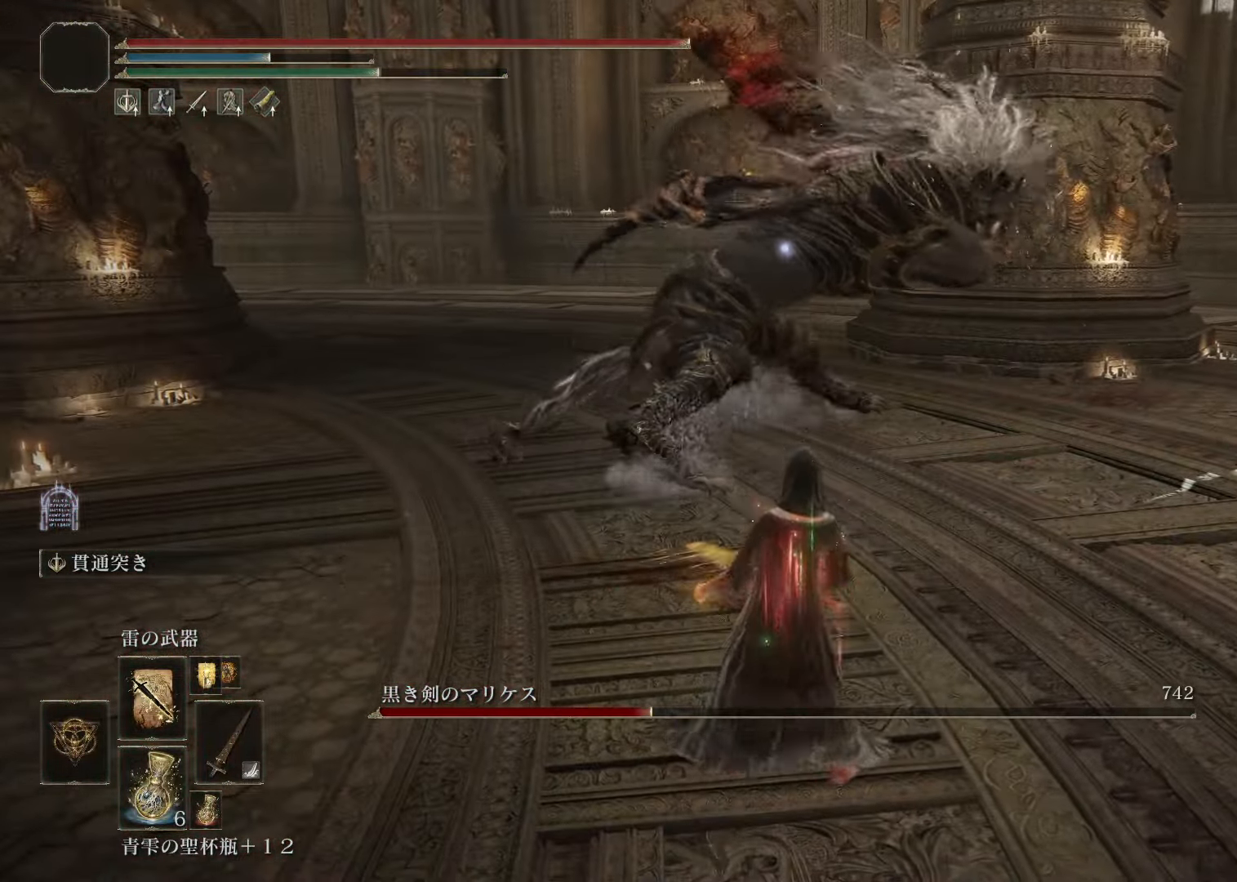
{"buttons": [], "left_stick": "up-left", "right_stick": "center", "events": [[17, "CROSS", "down"], [184, "CROSS", "up"]]}
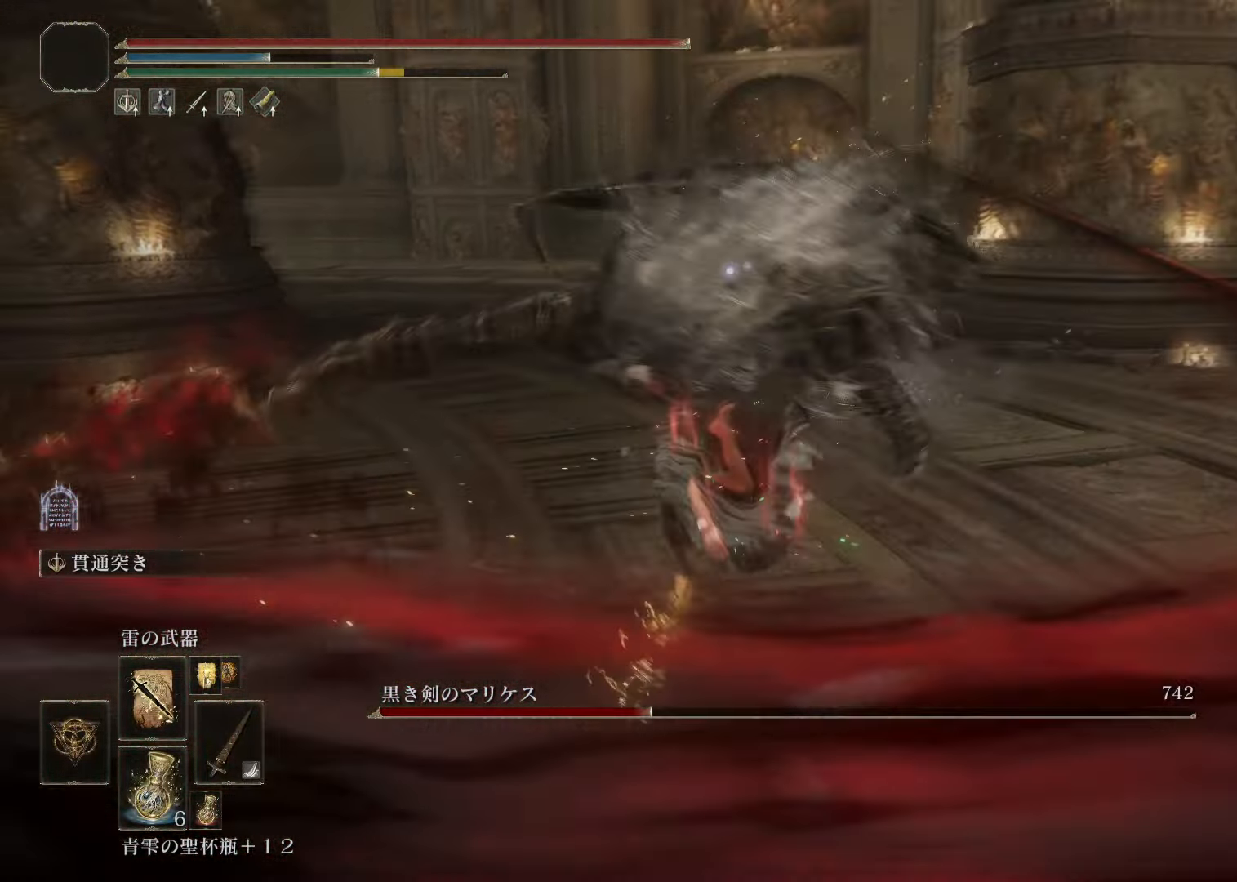
{"buttons": [], "left_stick": "up", "right_stick": "center", "events": [[167, "CROSS", "down"], [301, "CROSS", "up"], [368, "left_stick", "up"]]}
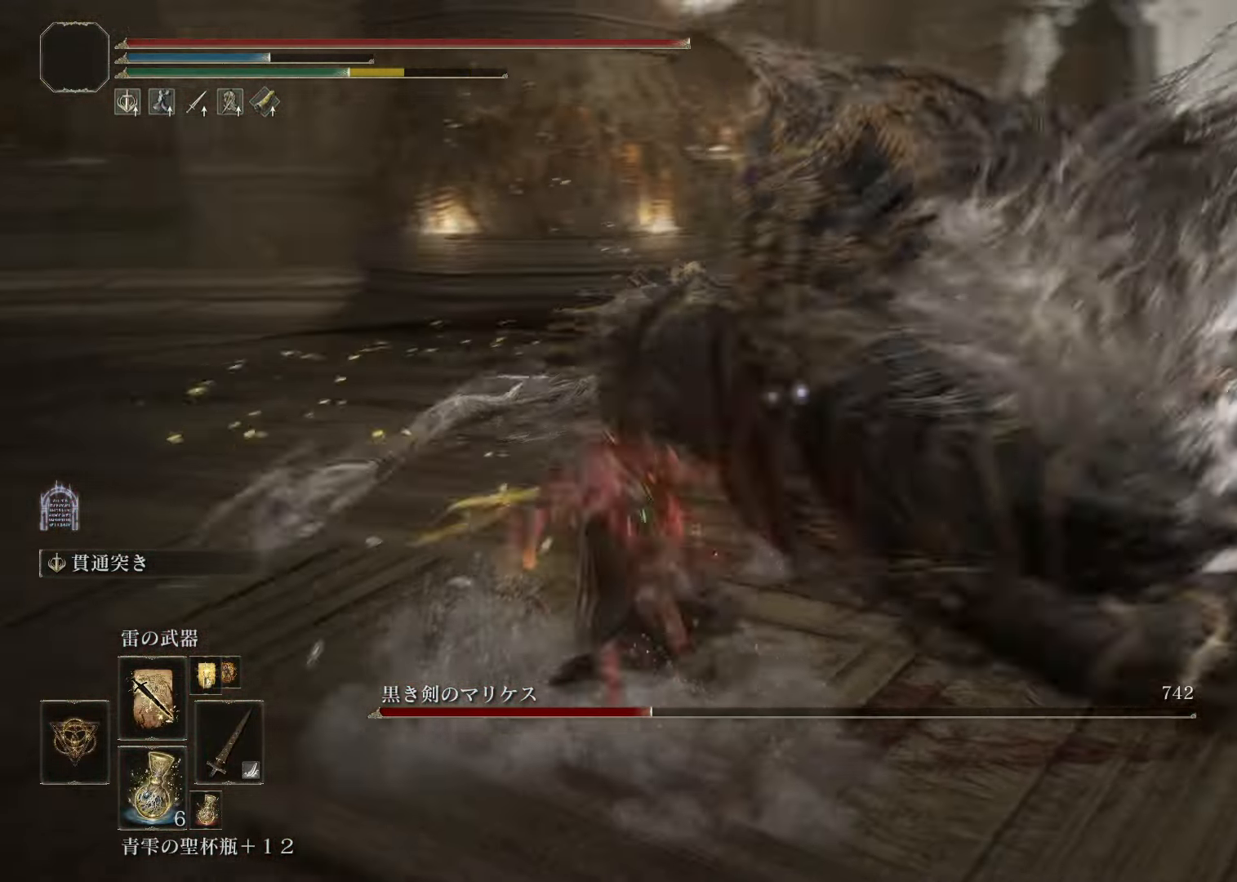
{"buttons": [], "left_stick": "up", "right_stick": "center", "events": []}
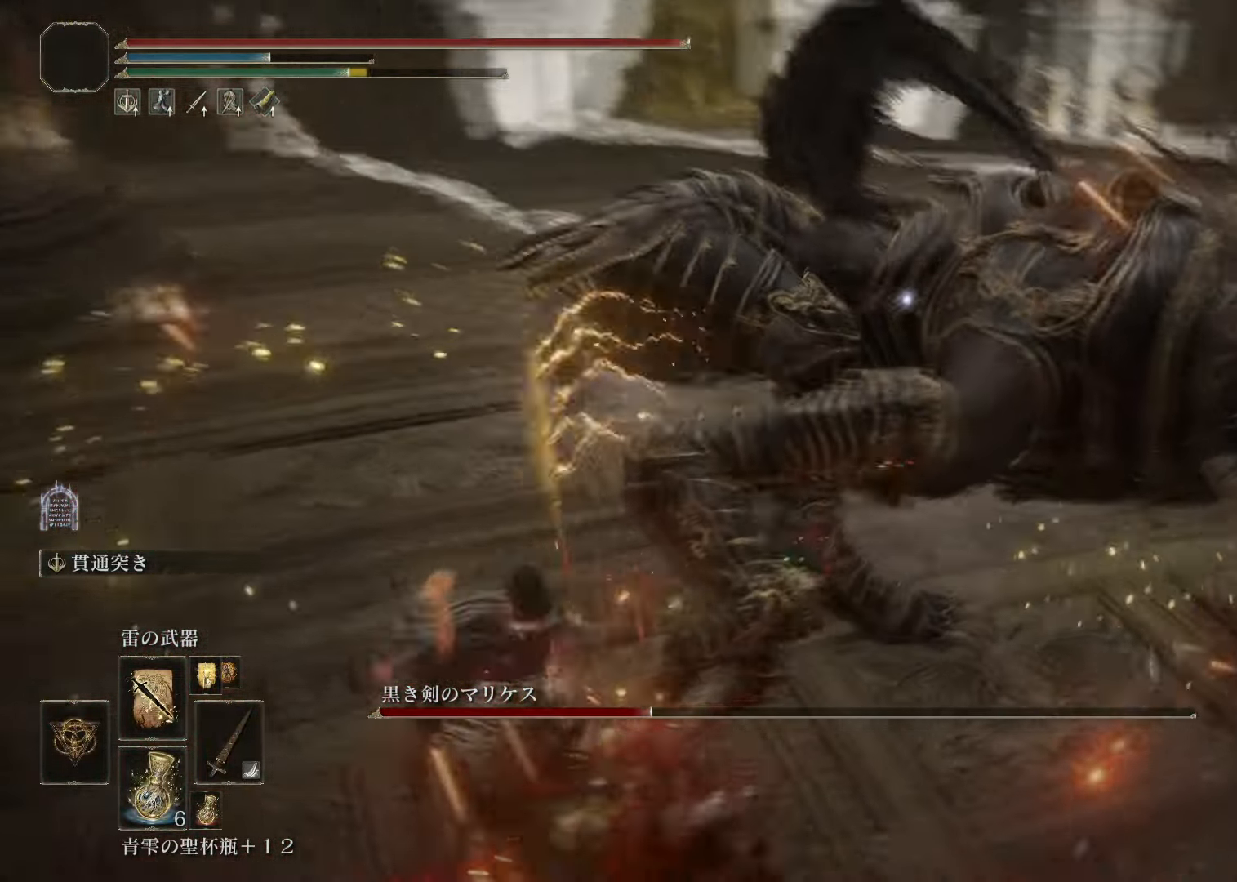
{"buttons": ["L2"], "left_stick": "up", "right_stick": "center", "events": [[167, "L2", "down"]]}
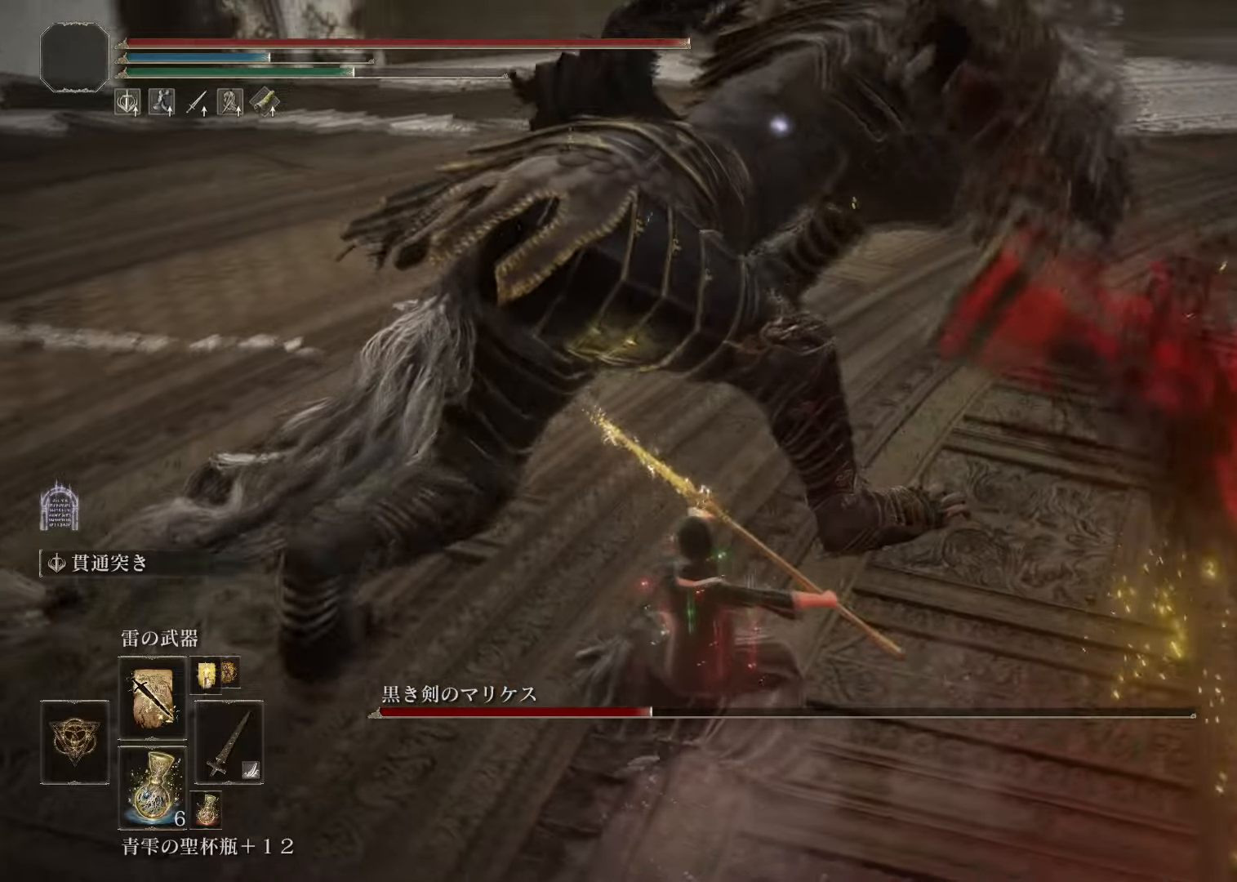
{"buttons": ["L2"], "left_stick": "up", "right_stick": "center", "events": []}
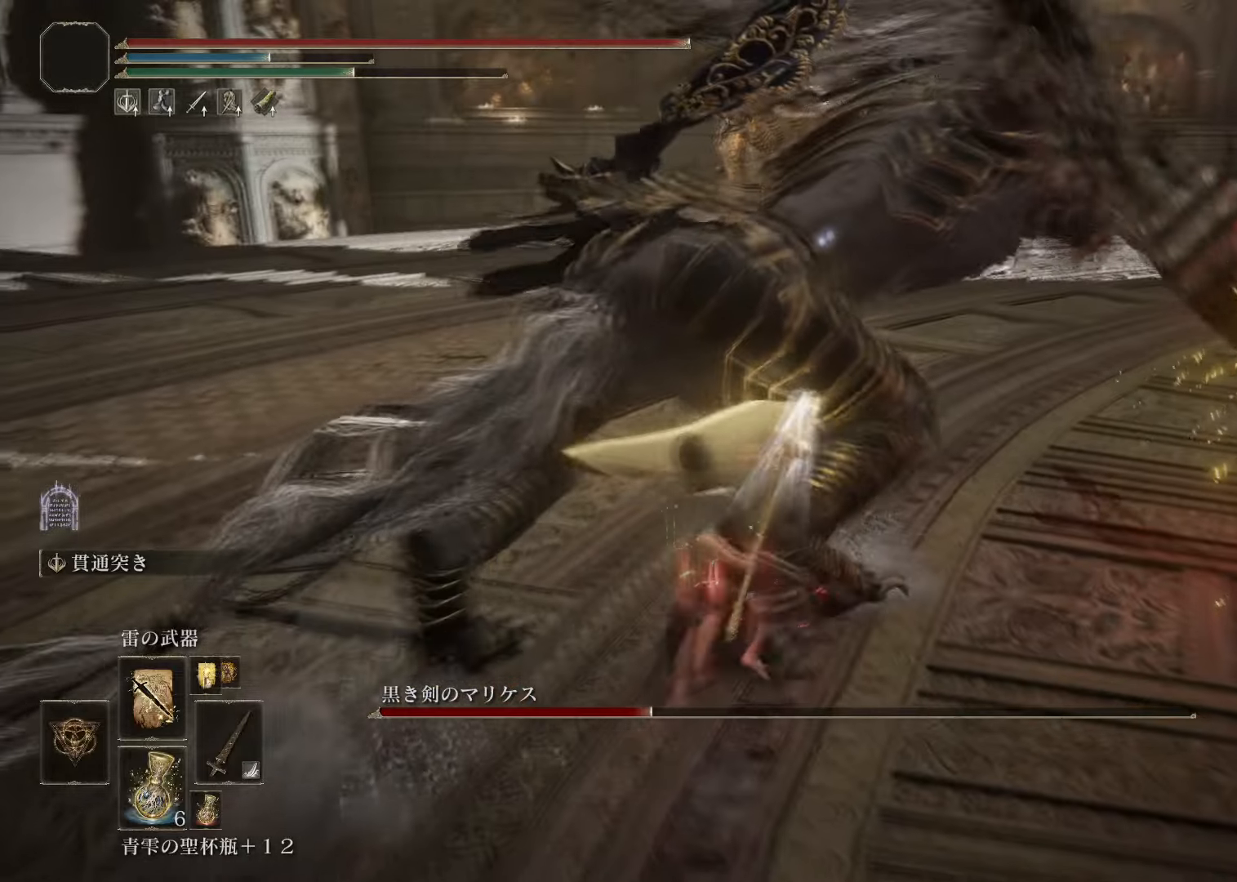
{"buttons": [], "left_stick": "center", "right_stick": "center", "events": [[317, "L2", "up"], [334, "left_stick", "center"]]}
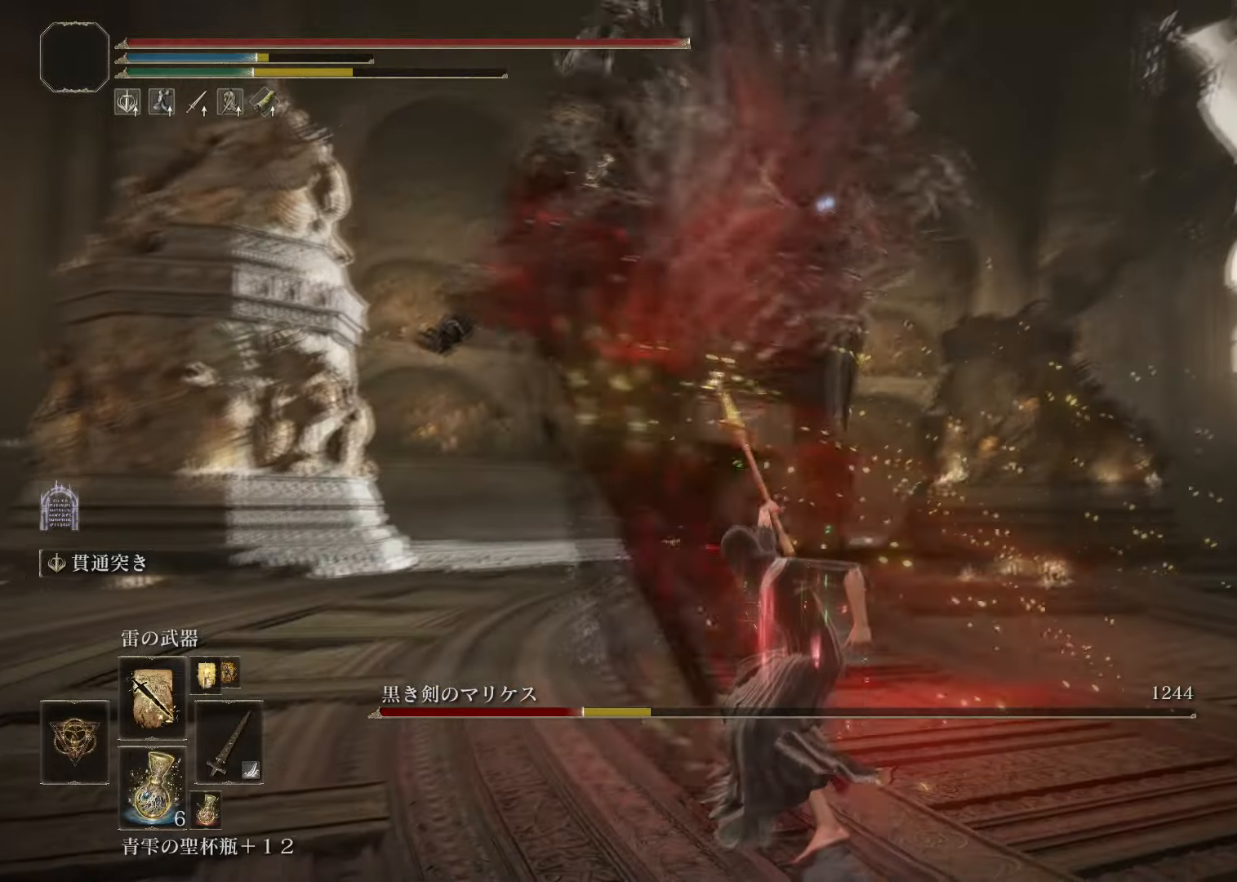
{"buttons": [], "left_stick": "up", "right_stick": "center", "events": [[117, "left_stick", "up"]]}
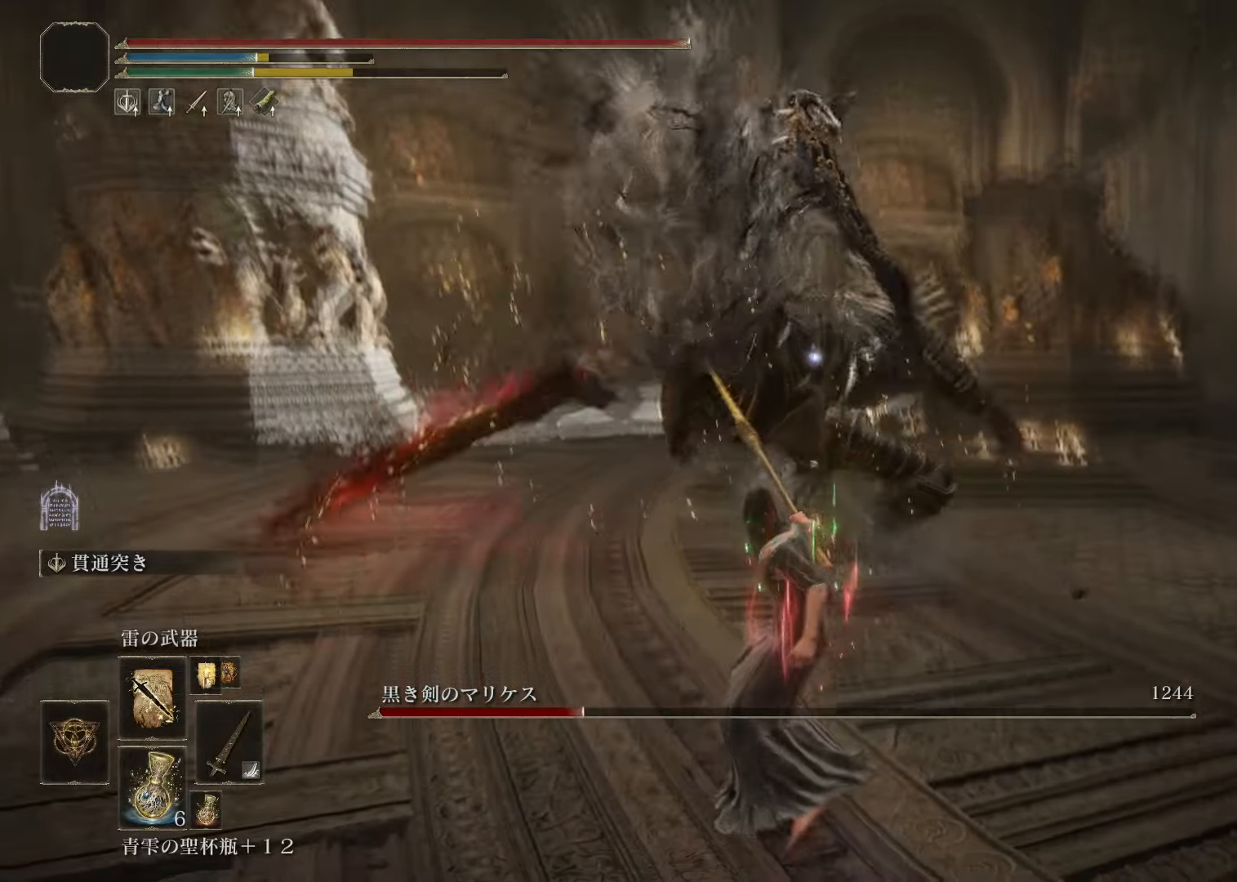
{"buttons": ["L2"], "left_stick": "up", "right_stick": "center", "events": [[201, "L2", "down"]]}
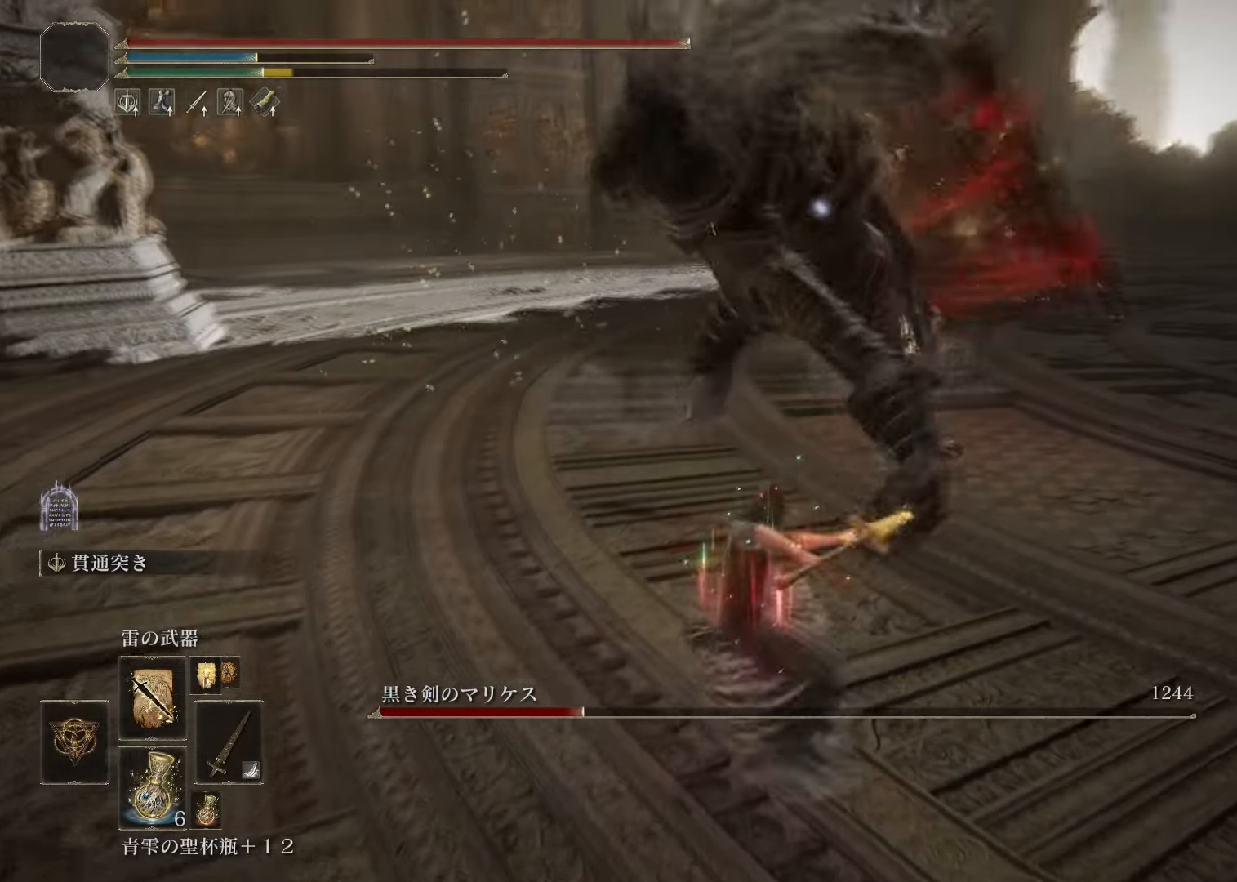
{"buttons": ["L2"], "left_stick": "up", "right_stick": "center", "events": []}
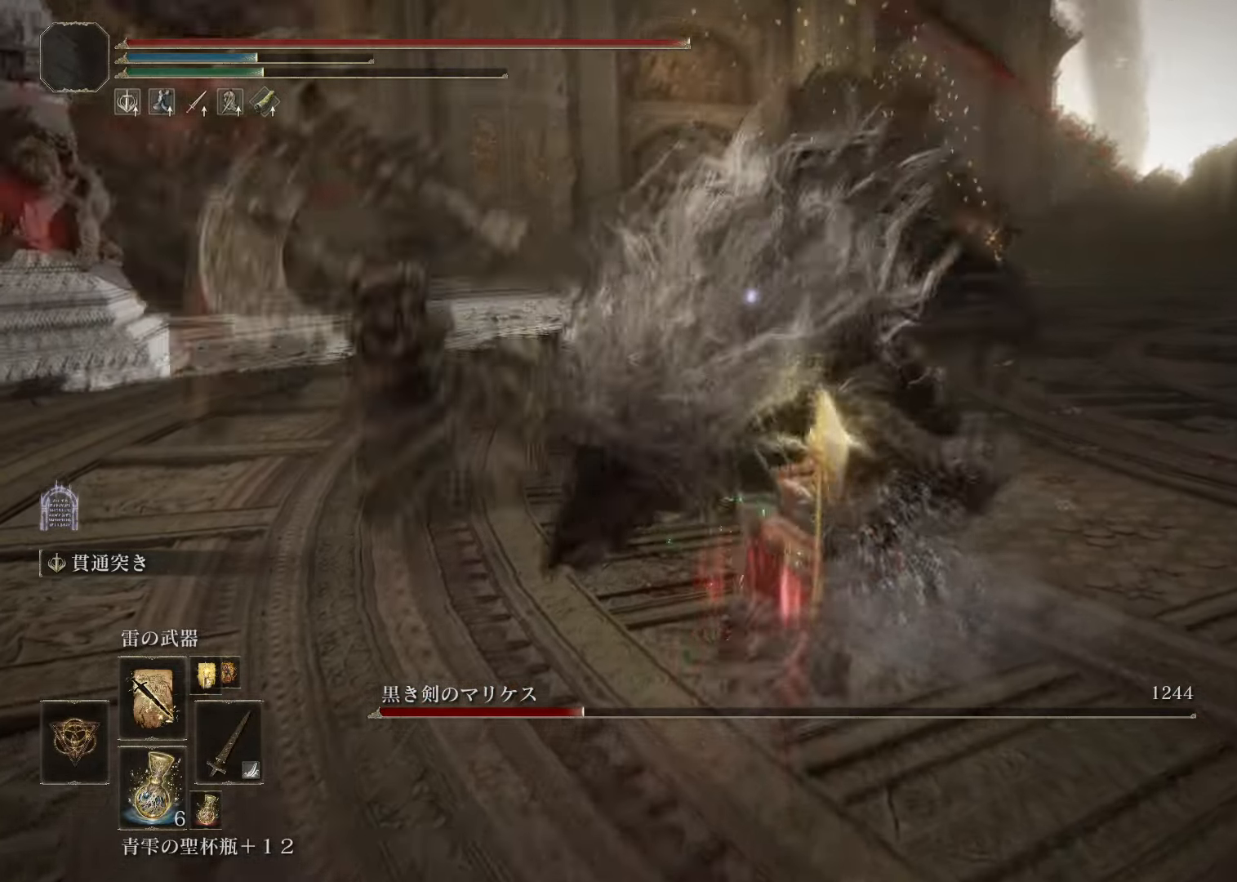
{"buttons": [], "left_stick": "center", "right_stick": "center", "events": [[451, "L2", "up"], [468, "left_stick", "center"]]}
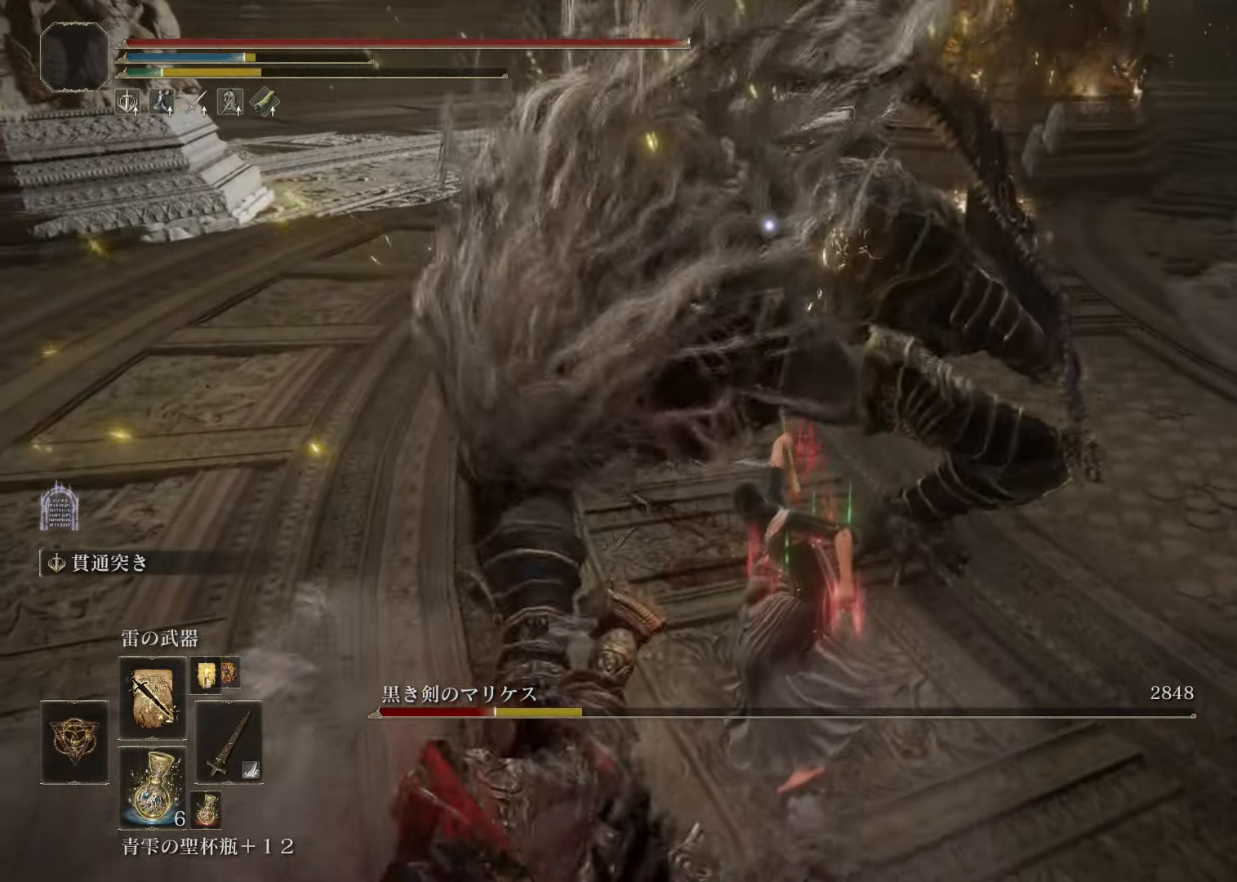
{"buttons": [], "left_stick": "center", "right_stick": "center", "events": []}
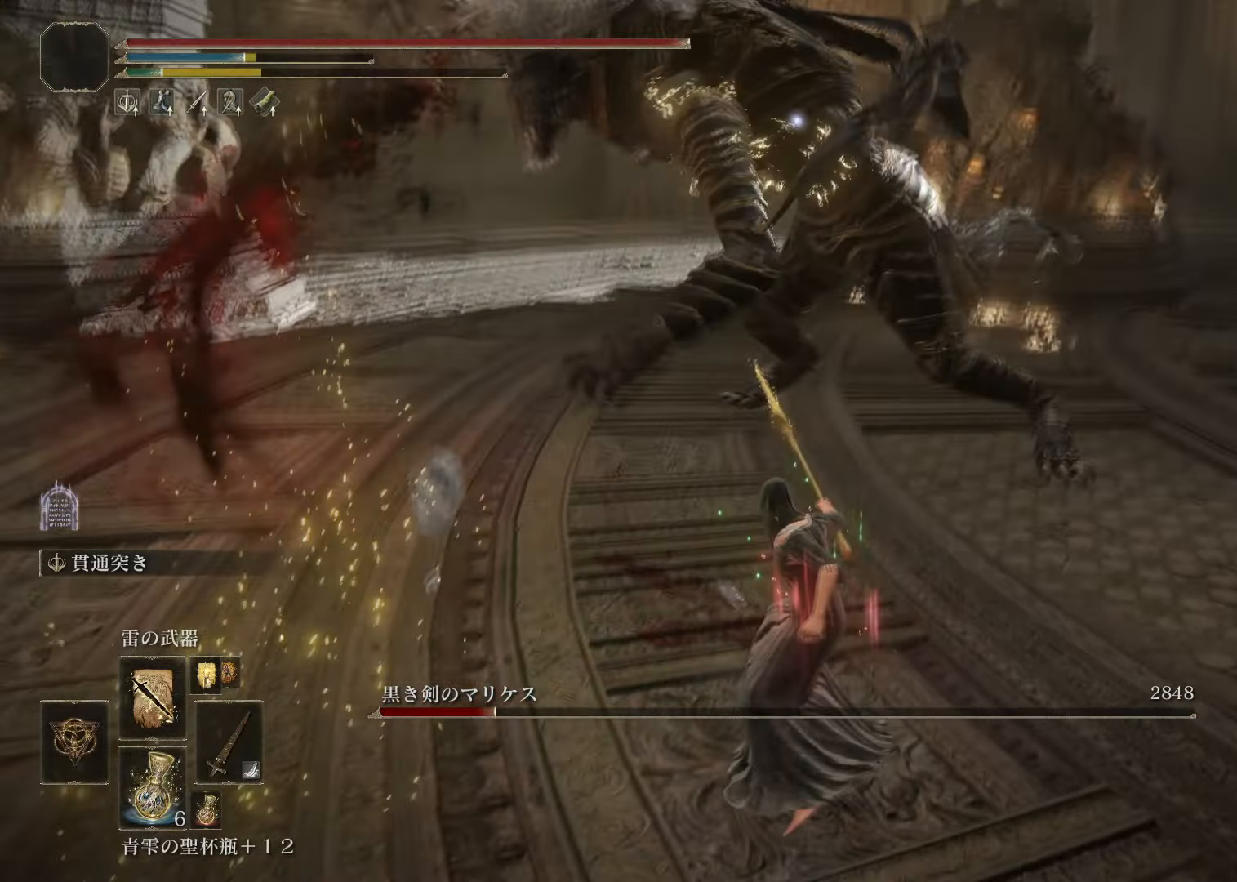
{"buttons": ["CROSS"], "left_stick": "up", "right_stick": "center", "events": [[117, "left_stick", "up"], [384, "CROSS", "down"]]}
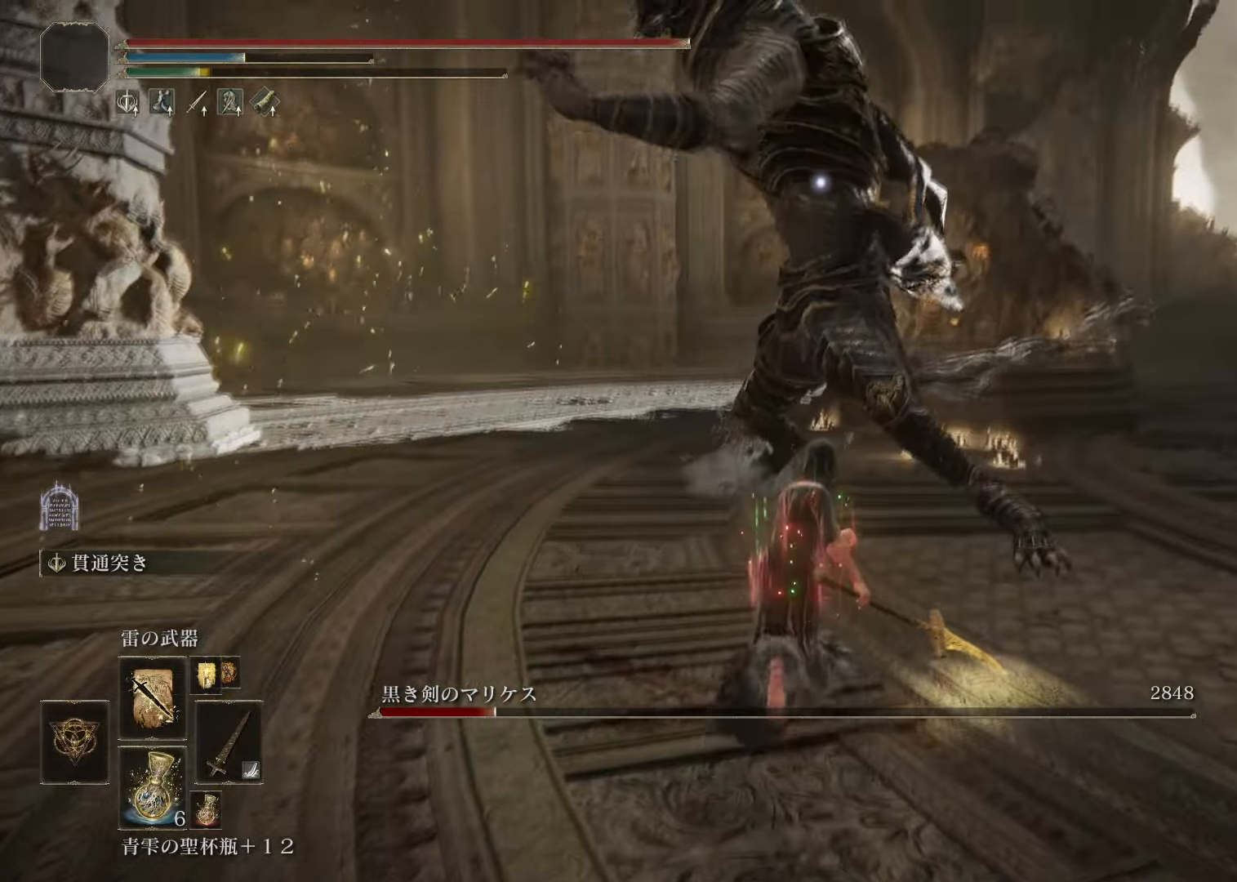
{"buttons": [], "left_stick": "up", "right_stick": "center", "events": [[83, "CROSS", "up"]]}
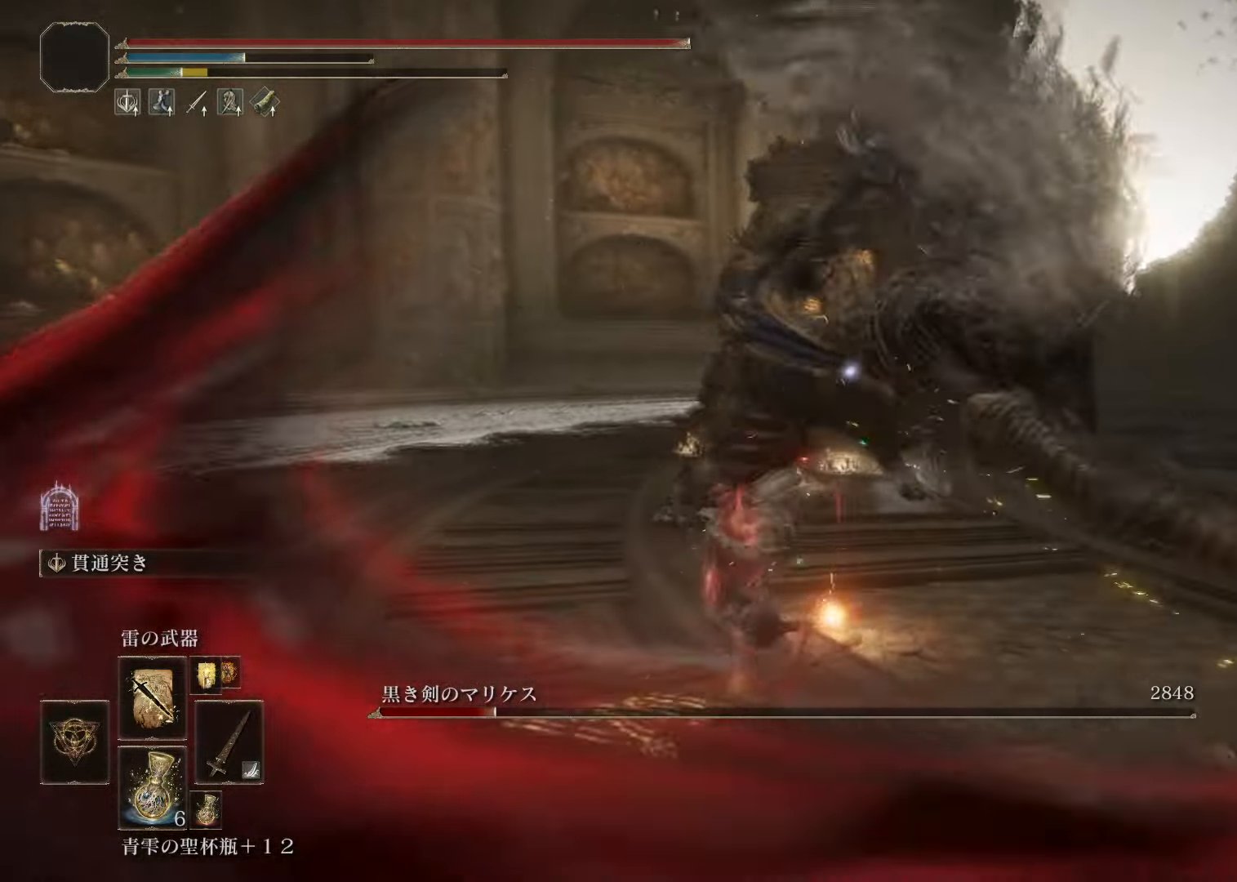
{"buttons": ["L2"], "left_stick": "up", "right_stick": "center", "events": [[67, "L2", "down"]]}
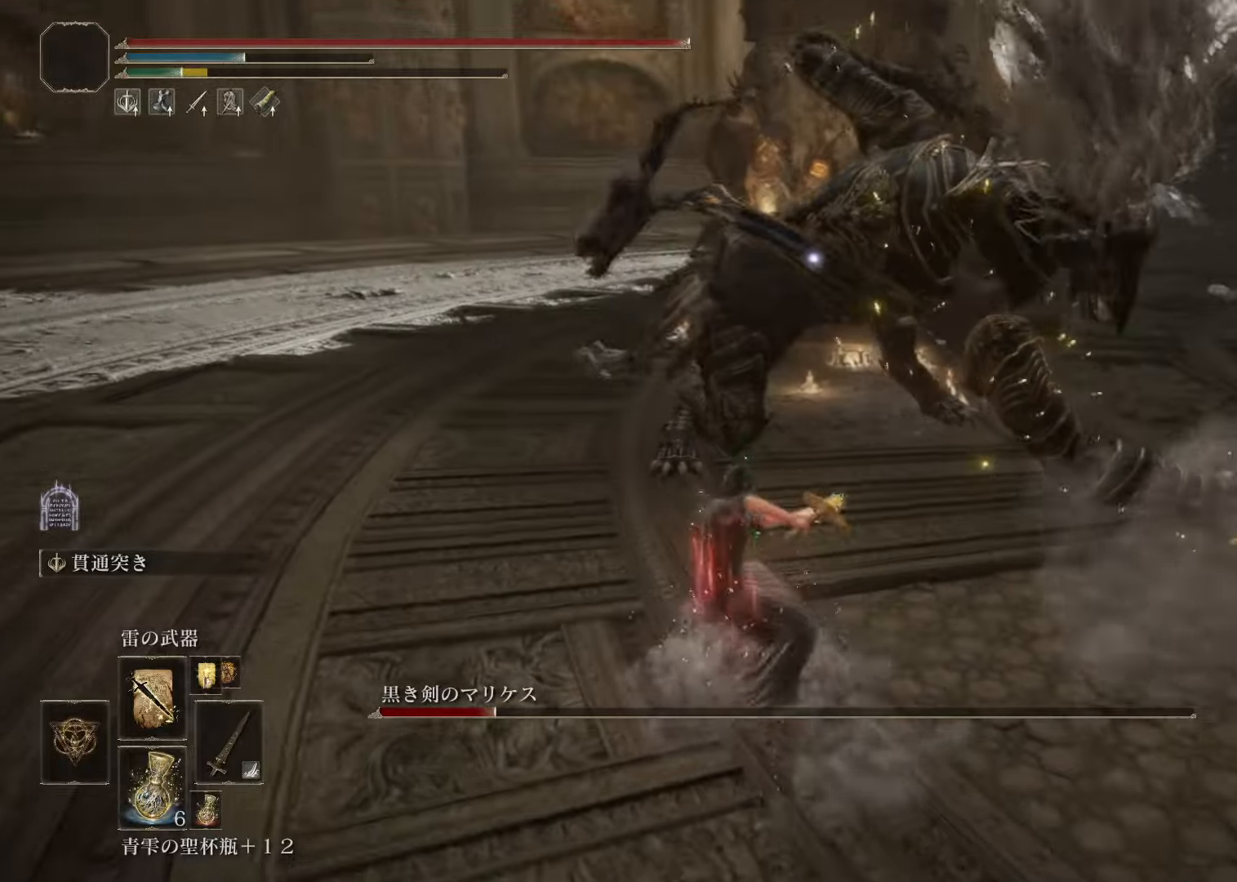
{"buttons": ["L2"], "left_stick": "up", "right_stick": "center", "events": []}
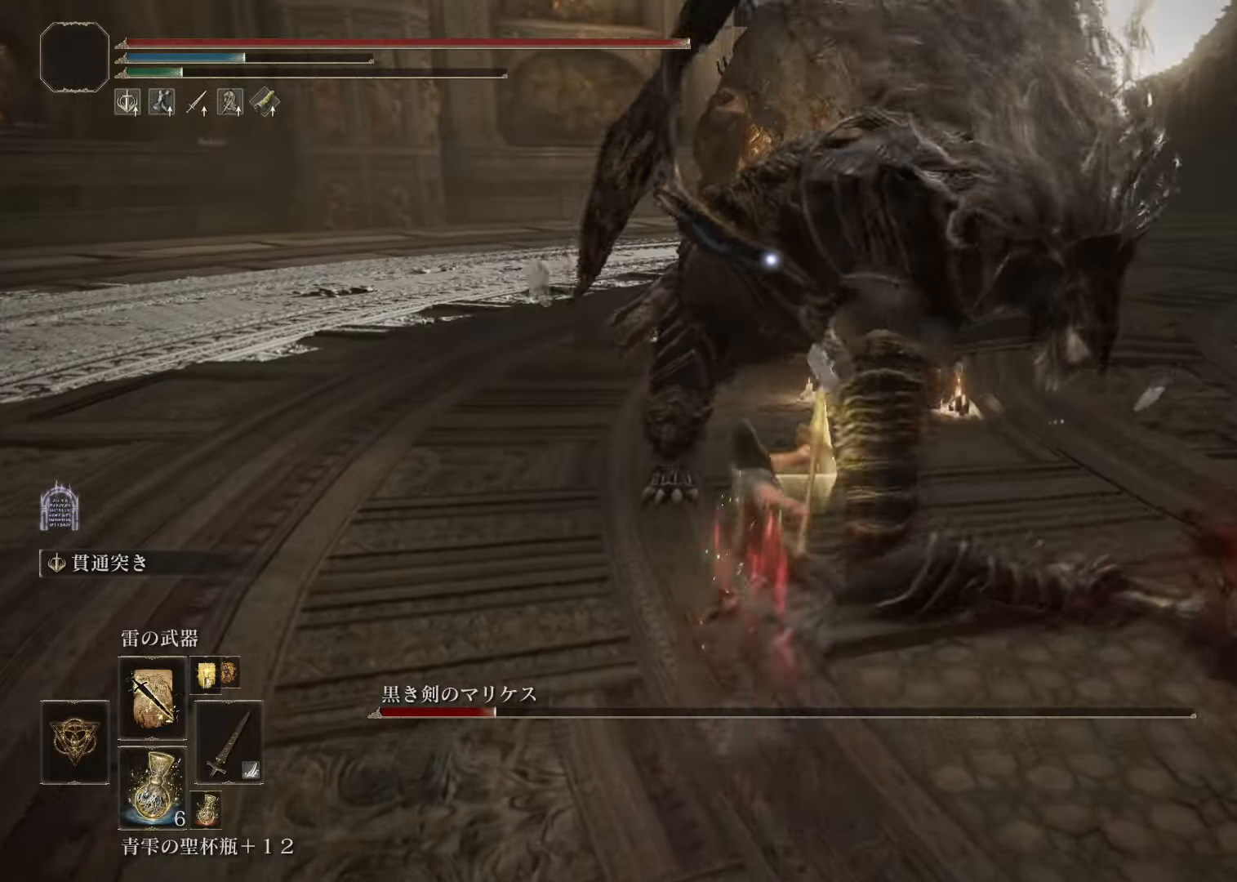
{"buttons": [], "left_stick": "center", "right_stick": "center", "events": [[434, "left_stick", "center"], [451, "L2", "up"]]}
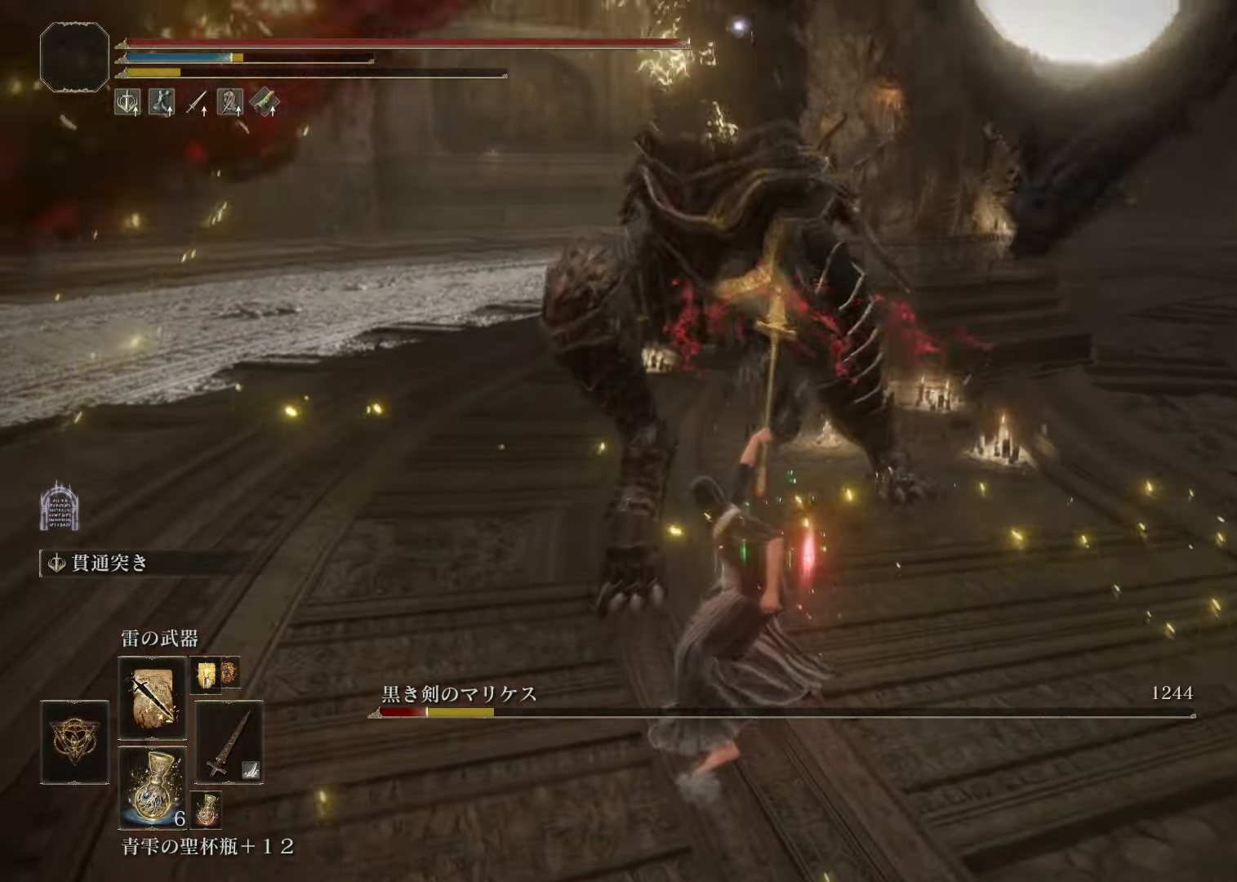
{"buttons": [], "left_stick": "center", "right_stick": "center", "events": []}
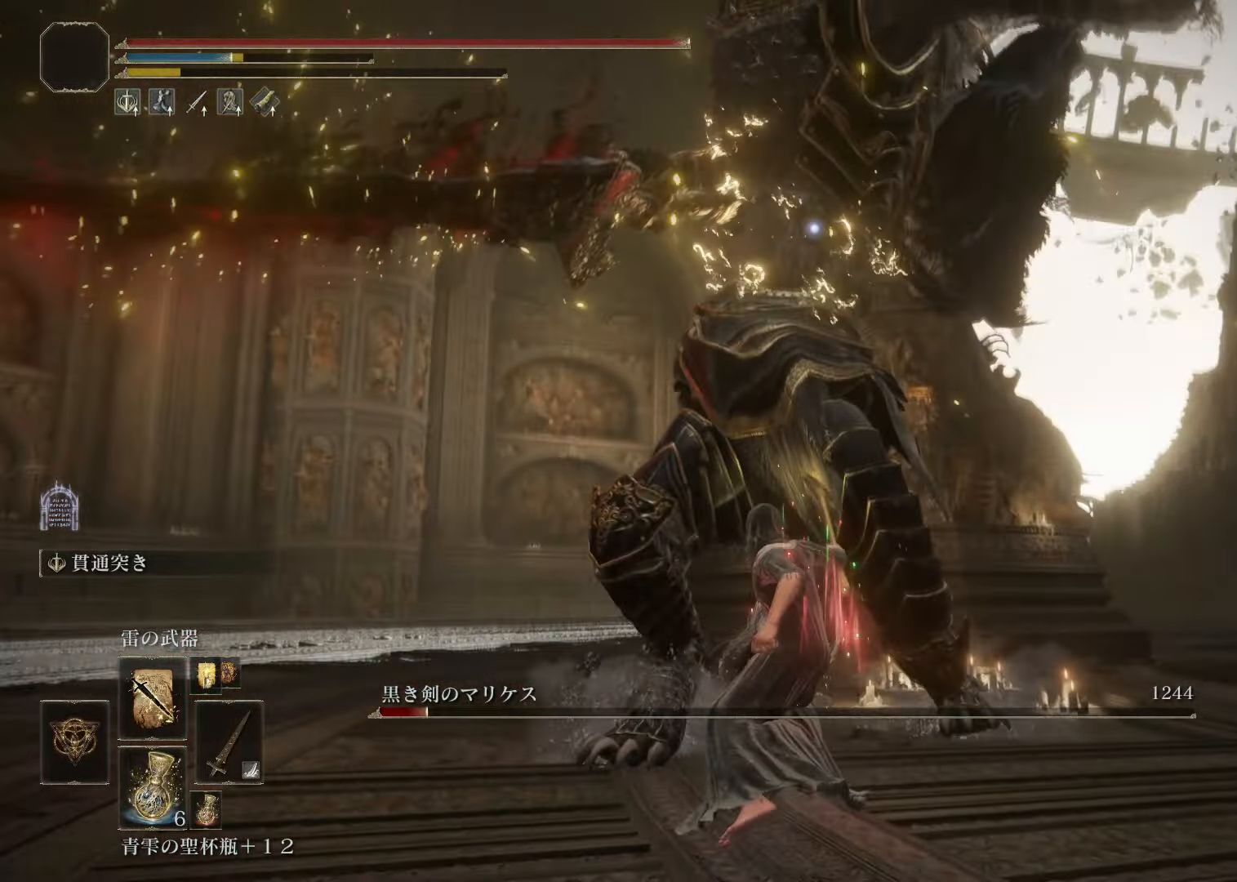
{"buttons": [], "left_stick": "down", "right_stick": "center", "events": [[167, "left_stick", "down"]]}
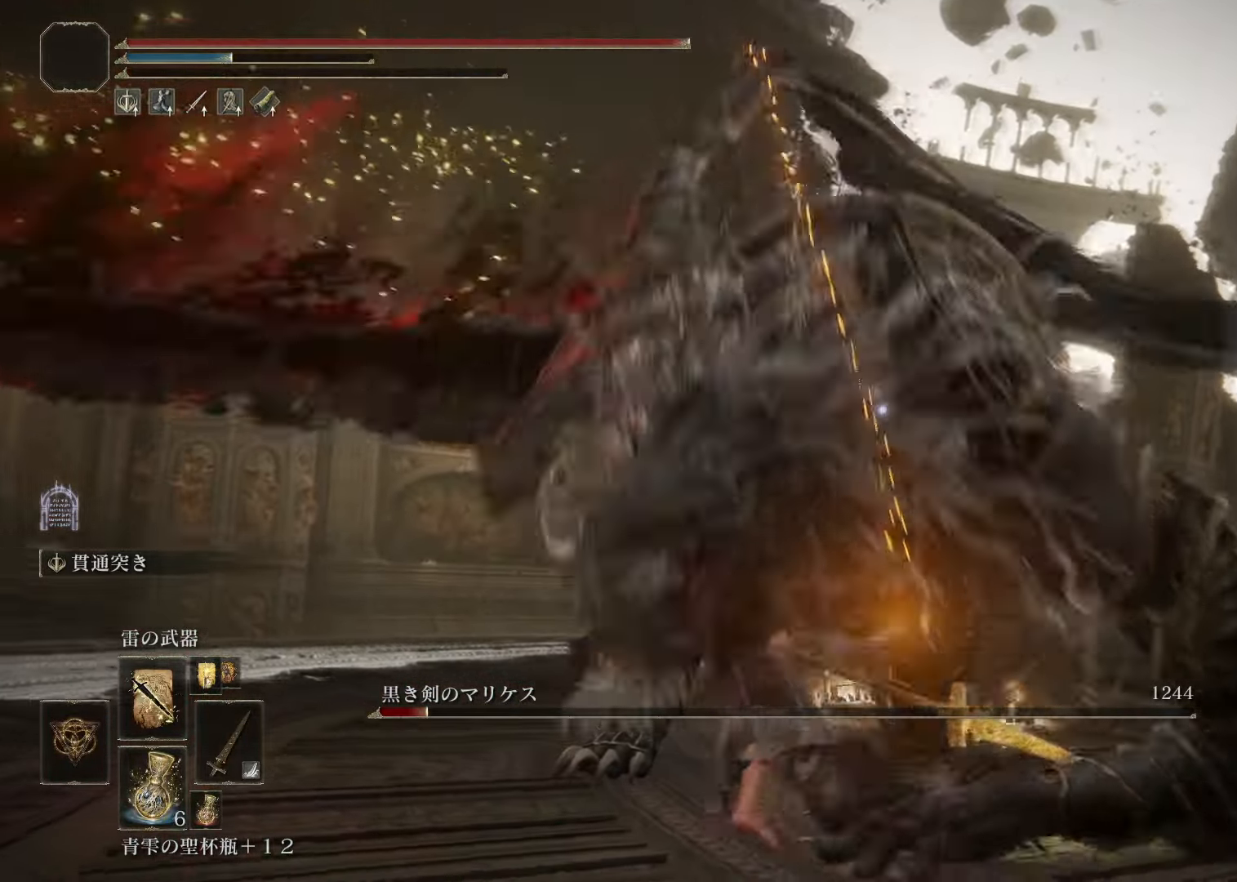
{"buttons": [], "left_stick": "down-right", "right_stick": "center", "events": [[484, "left_stick", "down-right"]]}
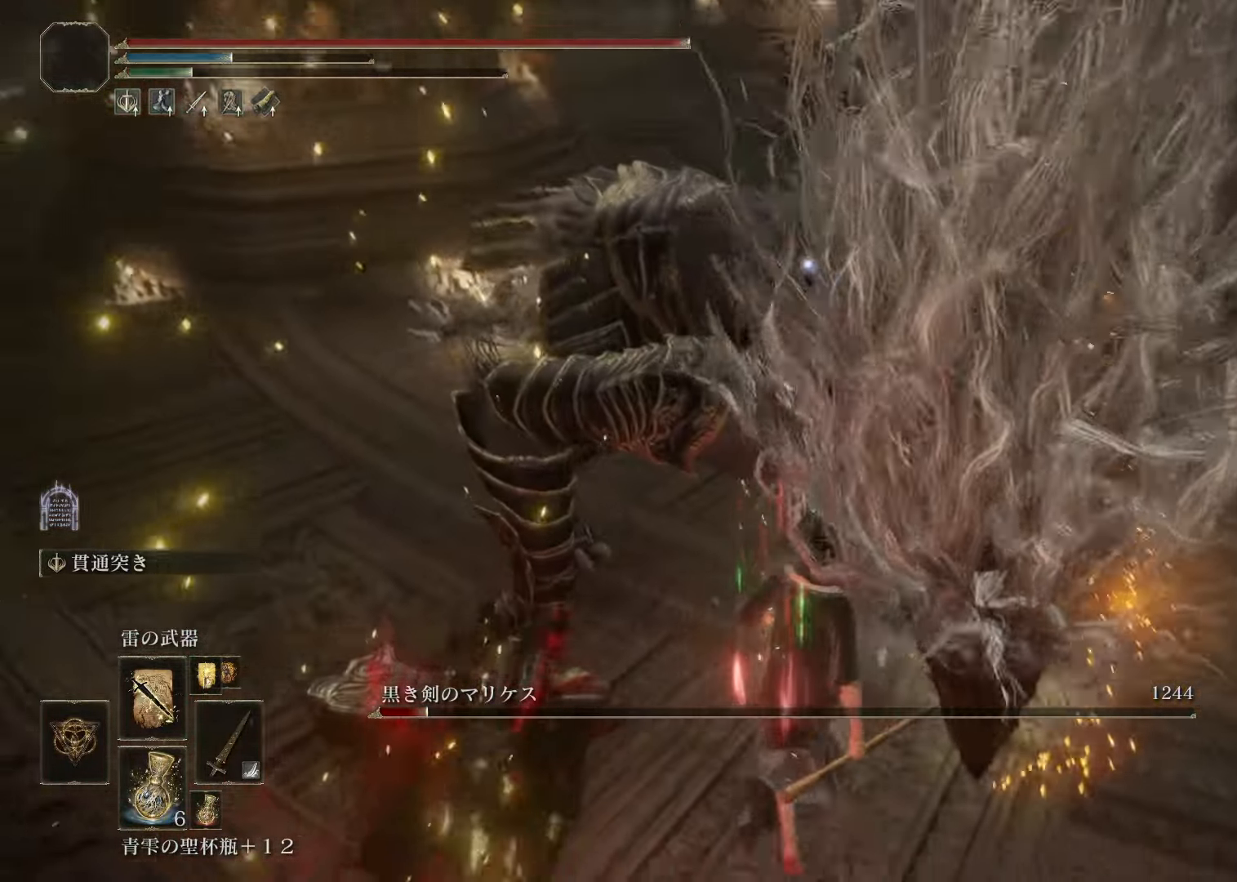
{"buttons": ["R1"], "left_stick": "up", "right_stick": "center", "events": [[134, "left_stick", "right"], [267, "left_stick", "up-right"], [418, "R1", "down"], [418, "left_stick", "up"]]}
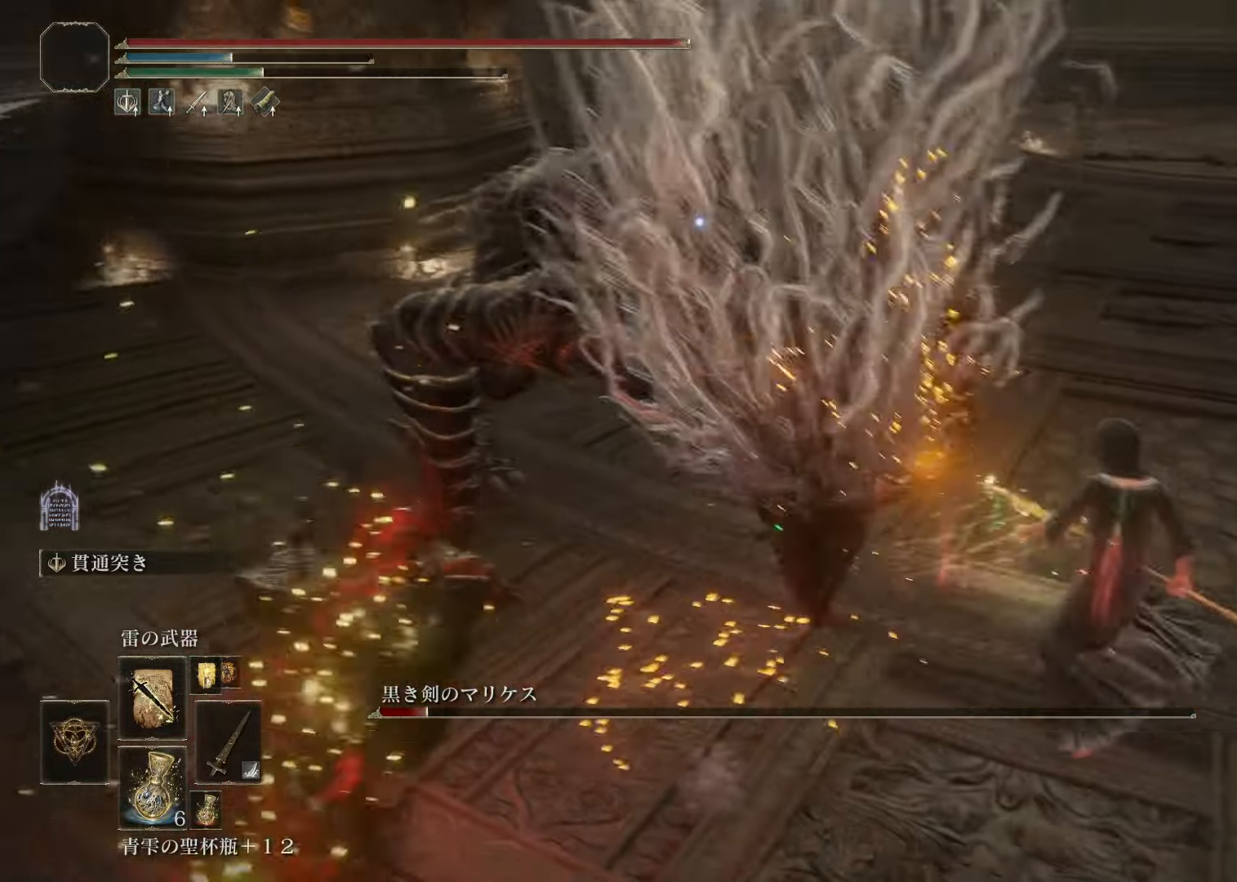
{"buttons": [], "left_stick": "center", "right_stick": "up-left", "events": [[50, "R1", "up"], [167, "R3", "down"], [184, "left_stick", "center"], [317, "R3", "up"], [317, "right_stick", "up-left"]]}
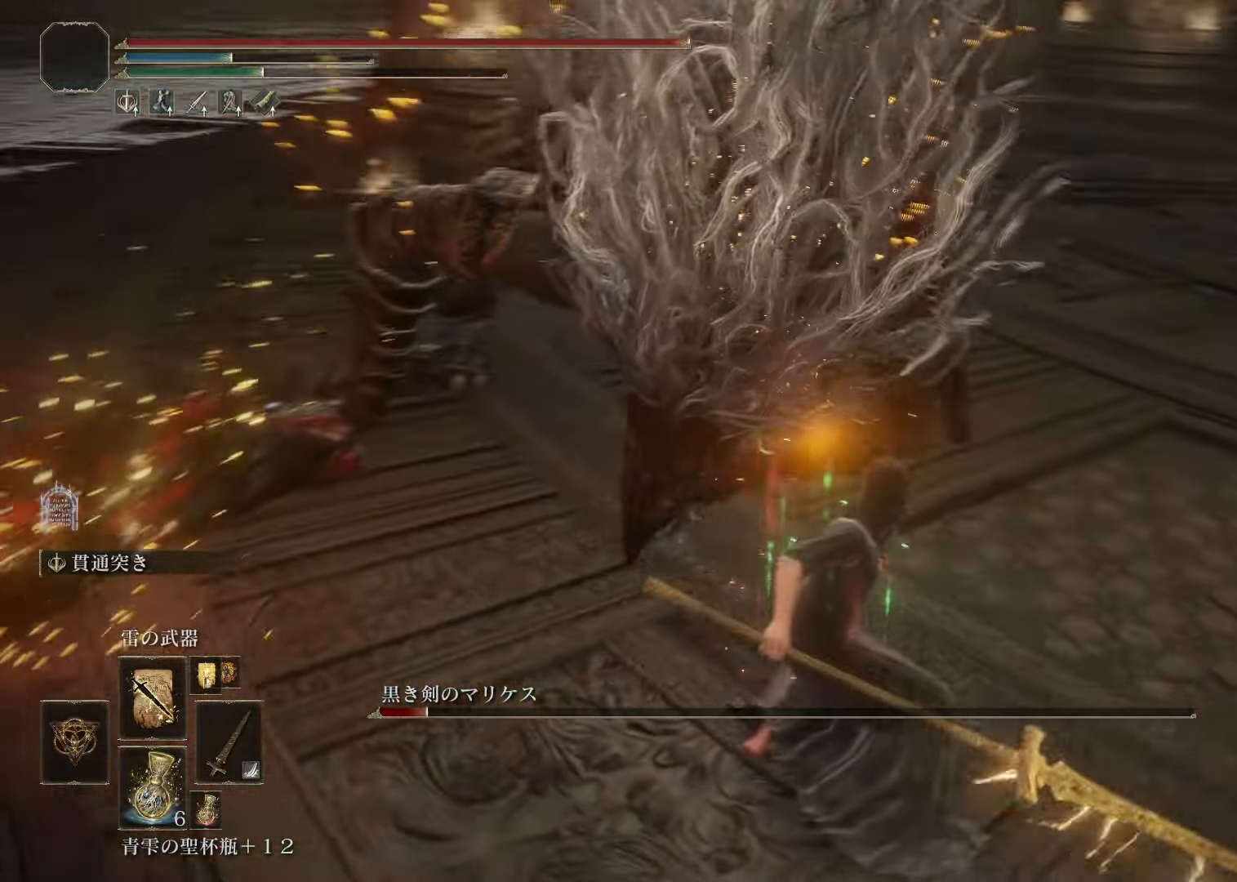
{"buttons": [], "left_stick": "center", "right_stick": "up-left", "events": []}
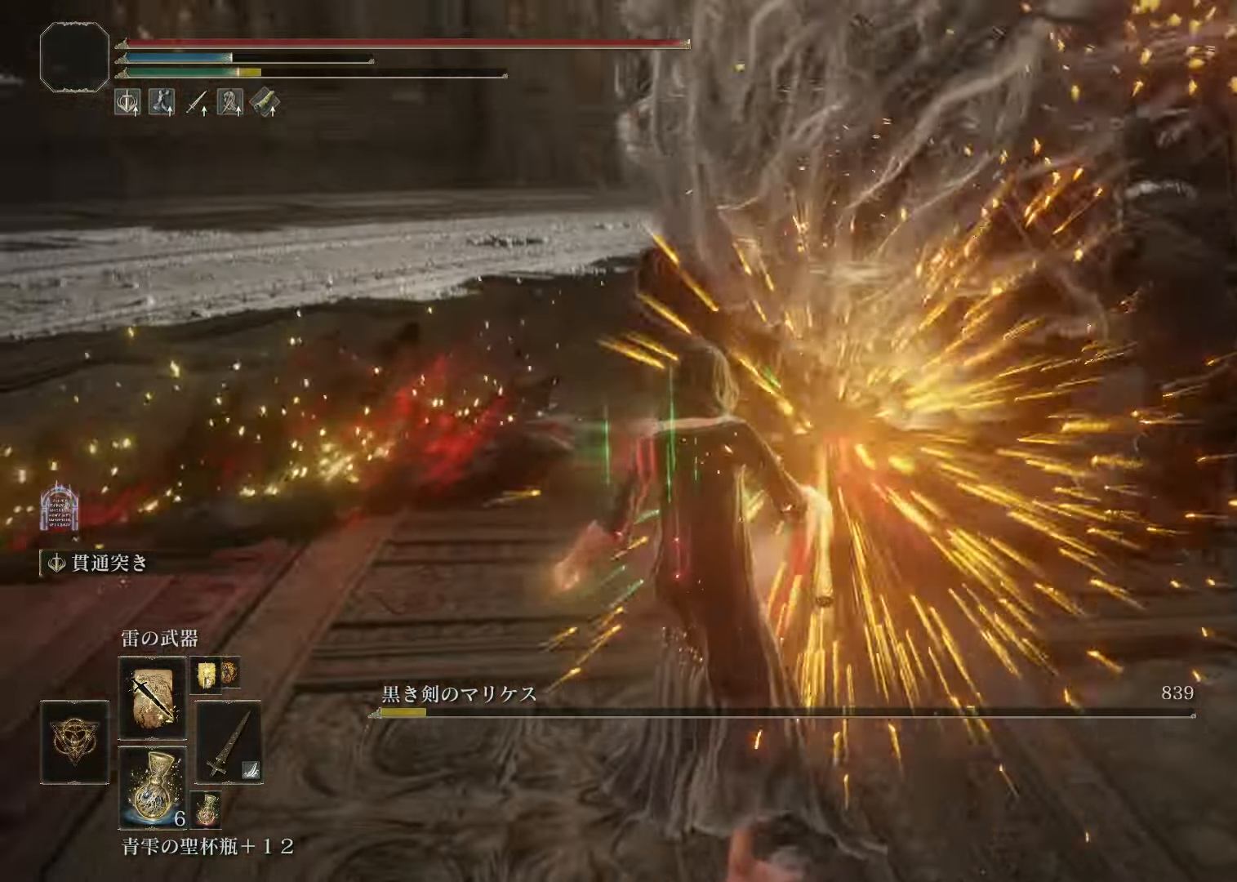
{"buttons": [], "left_stick": "center", "right_stick": "up-left", "events": []}
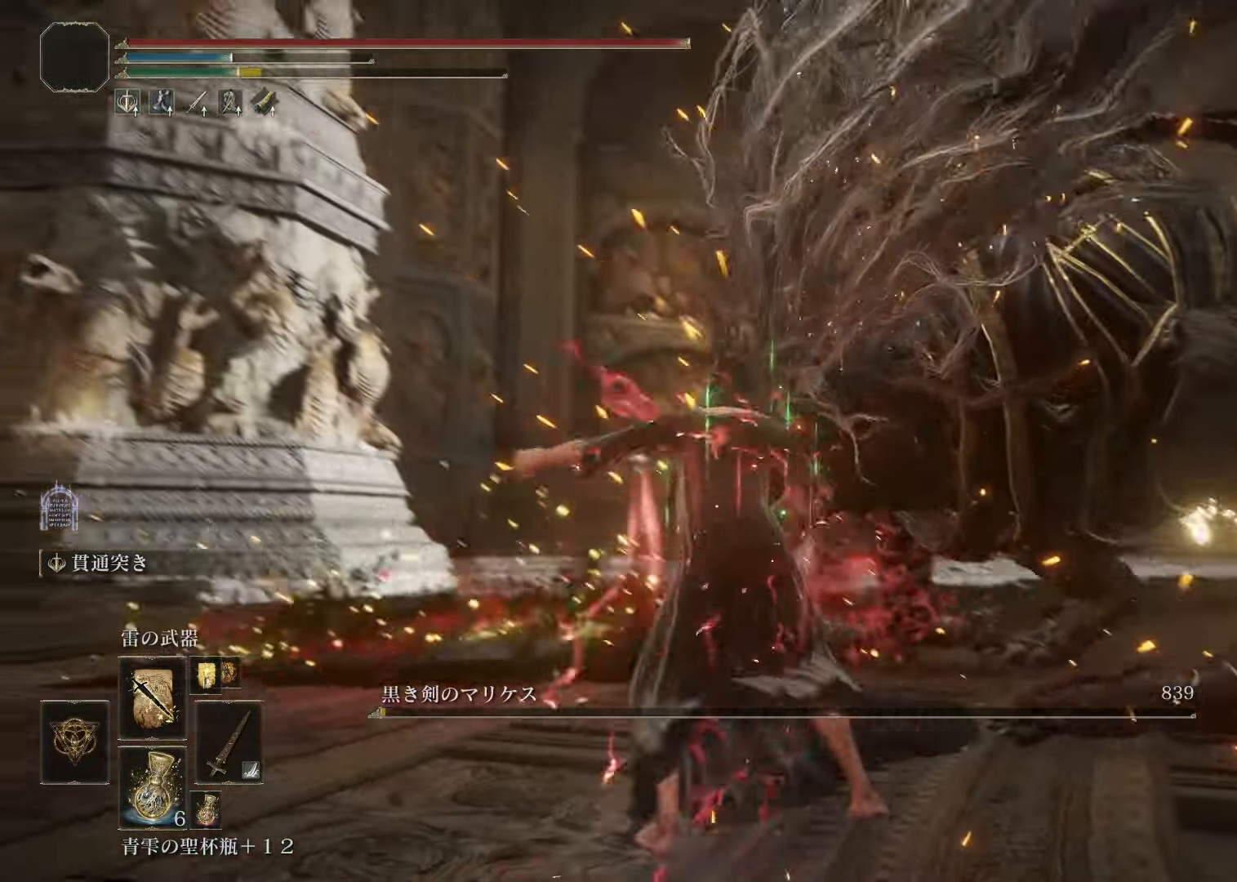
{"buttons": [], "left_stick": "center", "right_stick": "up-left", "events": []}
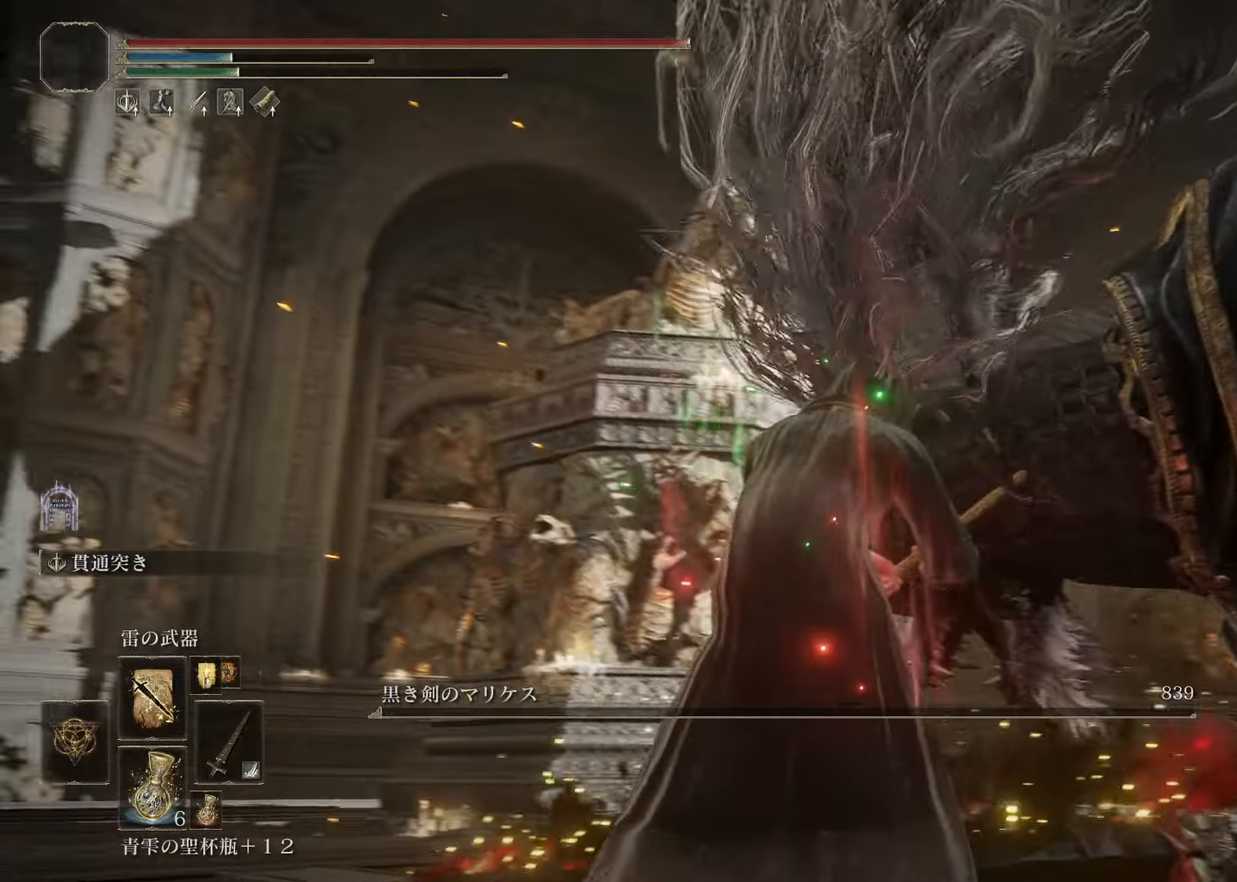
{"buttons": [], "left_stick": "center", "right_stick": "up-left", "events": []}